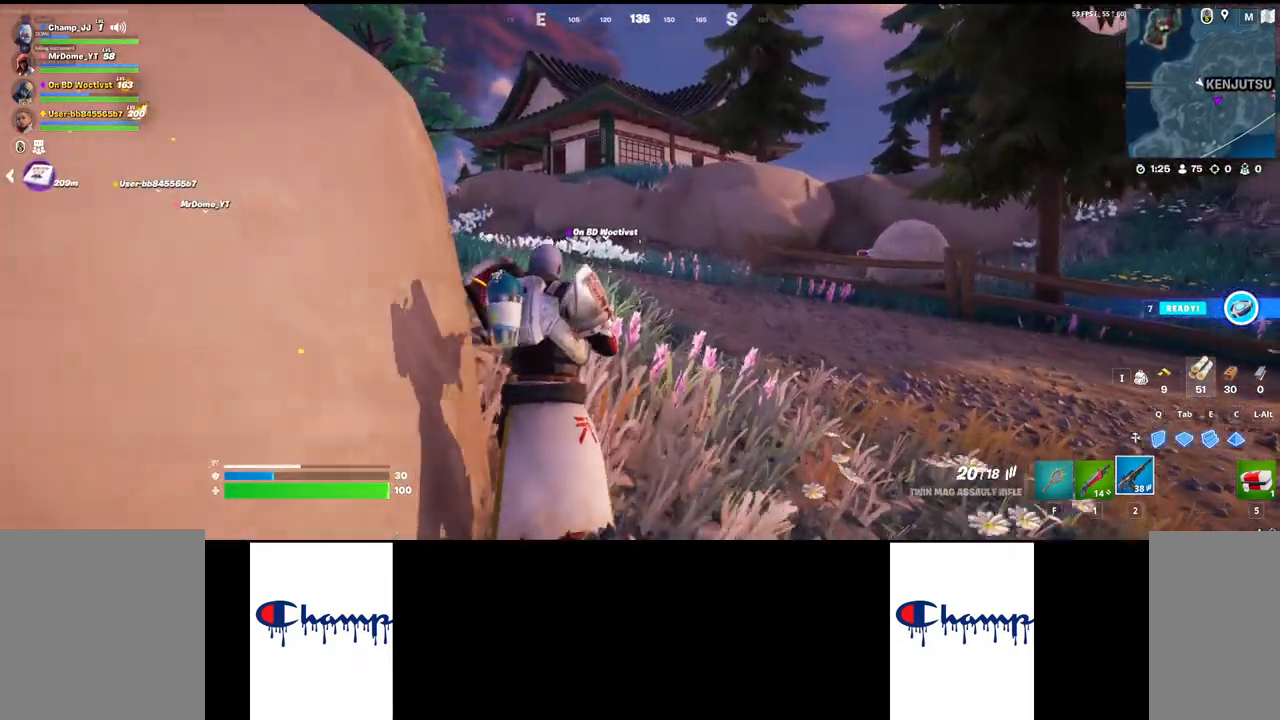
Gameplay with keyboard and mouse; each line is a JSON object with the keys and mouse buttons held at the frame after it. "events" lists presses ("down") and releases ("up") of "1", "2", "3", "4", "a", "alt", "c", "ctrl", "d", "e", "q", "r", "s", "shift", "space", "tab", "w", "x", "z", "mouse_left", "mouse_wheel", "mouse_right", "mouse_mb4" and "mouse_mb5" between this image and that frame as [ms after this image, input, new state], when the widget could be followed in between. "mouse_left", "mouse_wheel", "mouse_right", "mouse_mb4", "mouse_mb5" = the "left", "wheel", "right", "mb4", "mb5" buttons of the "mouse" list. No other keys are recorded. "wheel" means that the mouse wheel is clicked or scrolled. Mouse movement is not recorded.
{"keys": ["w"], "mouse": [], "events": []}
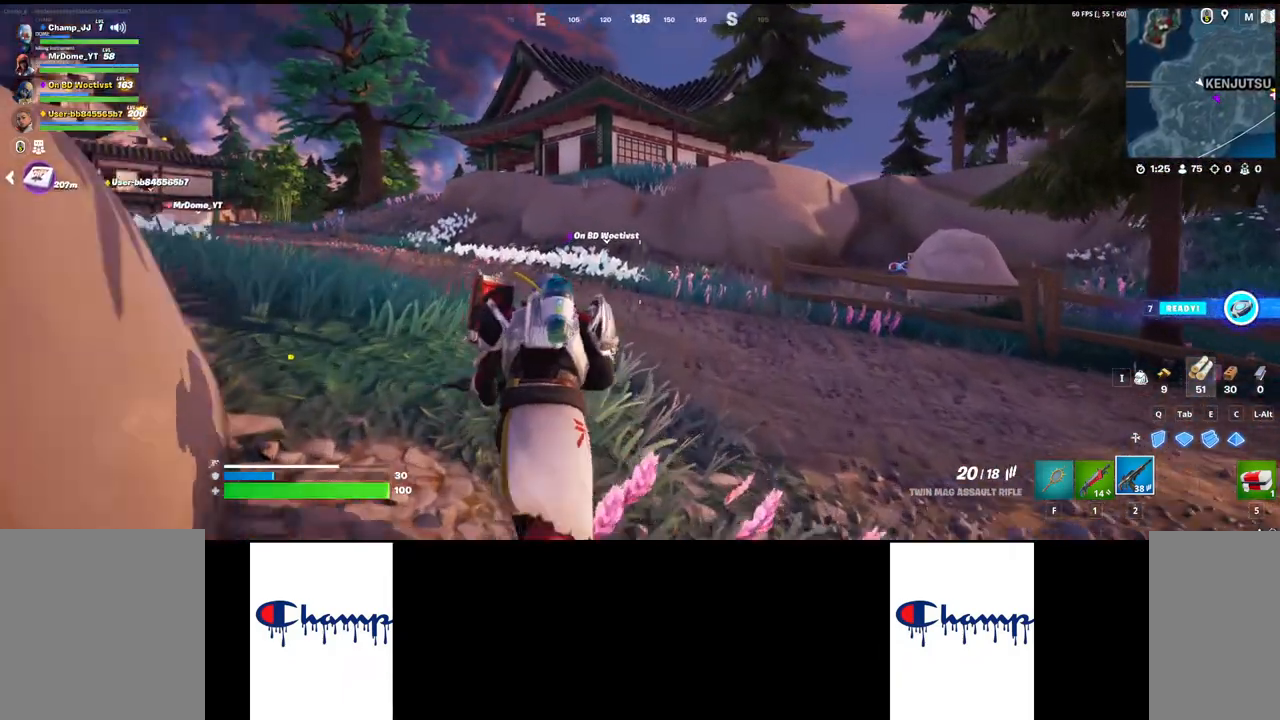
{"keys": ["d", "w"], "mouse": [], "events": [[417, "d", "down"]]}
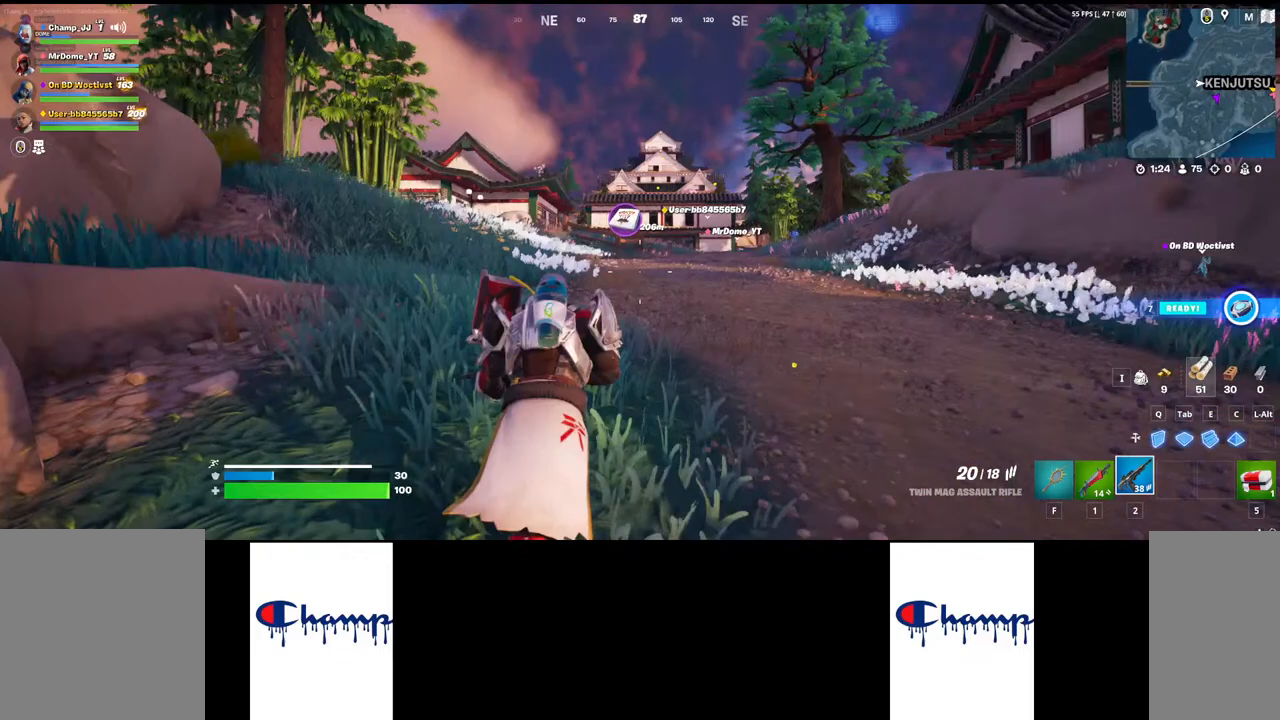
{"keys": ["shift", "w"], "mouse": [], "events": [[83, "w", "up"], [400, "shift", "down"], [417, "w", "down"], [433, "d", "up"]]}
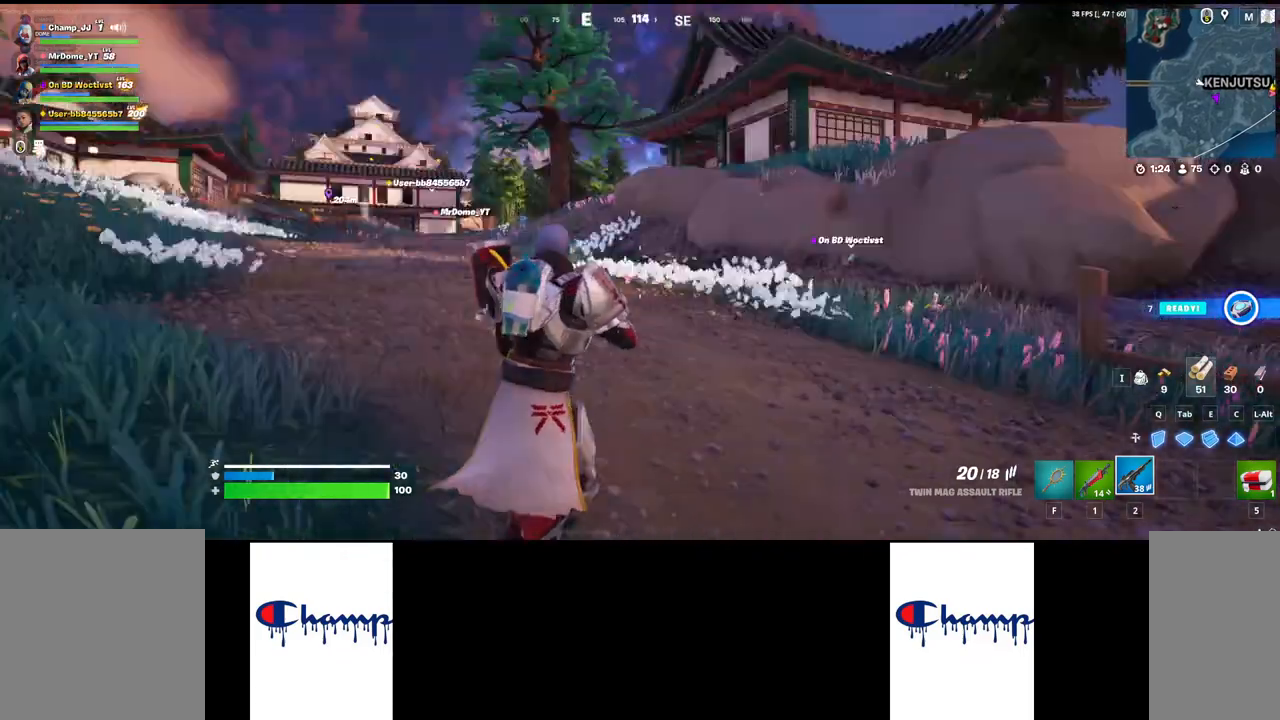
{"keys": ["w"], "mouse": [], "events": [[233, "shift", "up"]]}
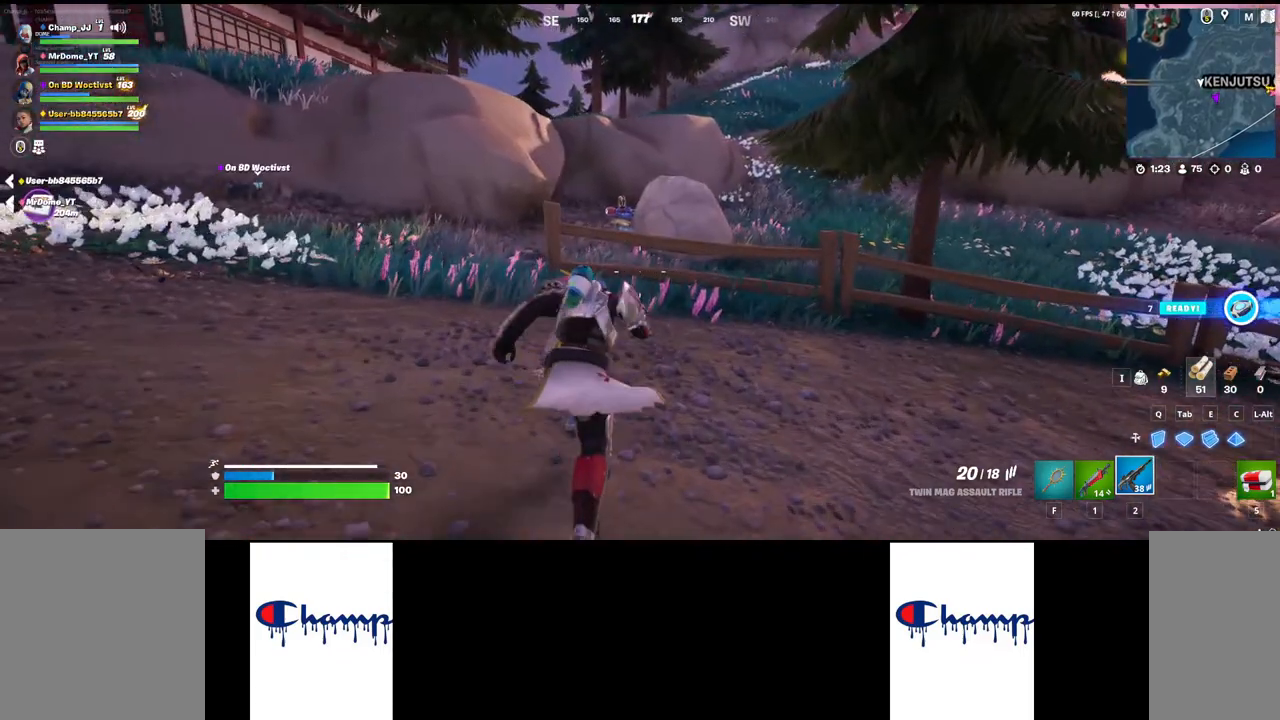
{"keys": ["space", "w"], "mouse": [], "events": [[267, "space", "down"]]}
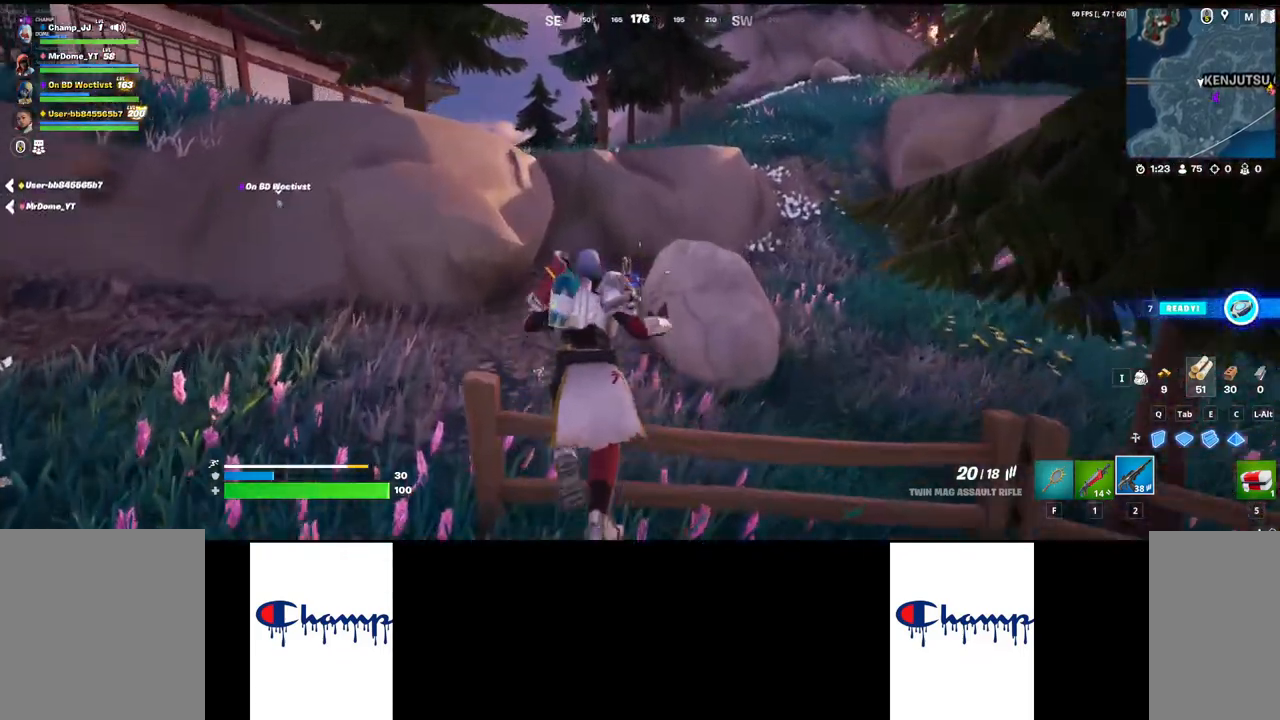
{"keys": ["w"], "mouse": [], "events": [[17, "space", "up"]]}
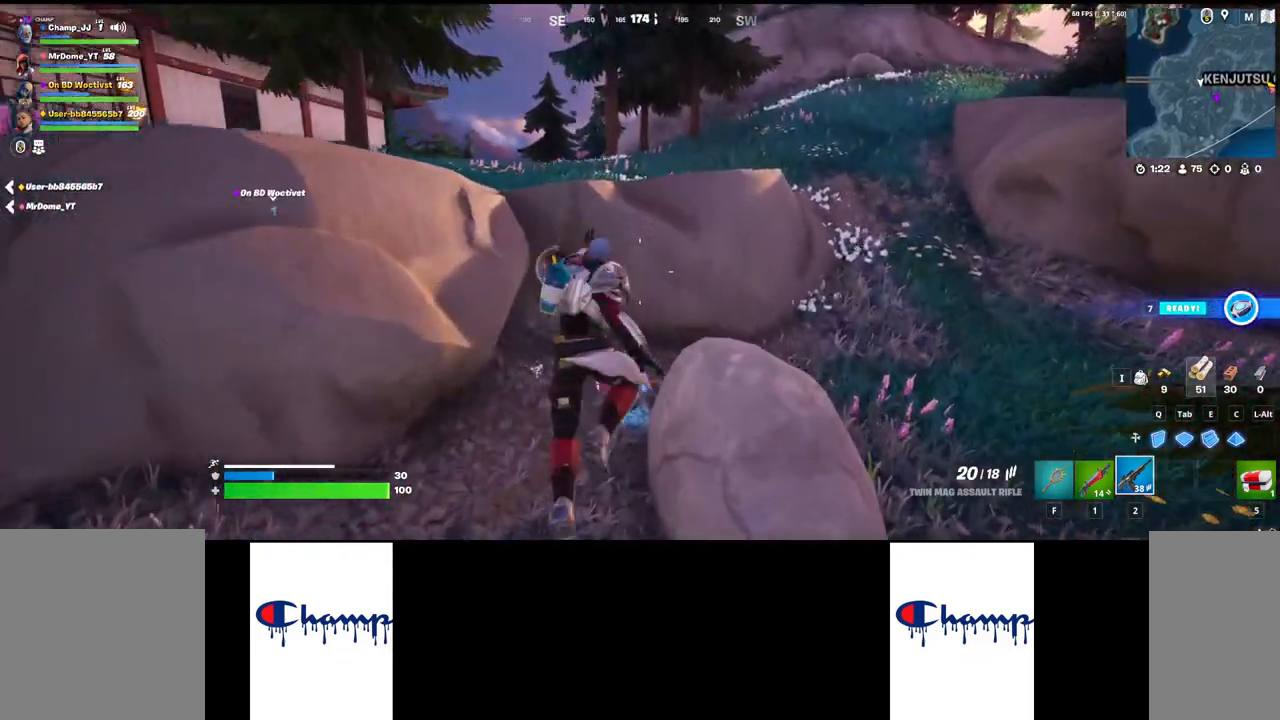
{"keys": ["w"], "mouse": [], "events": []}
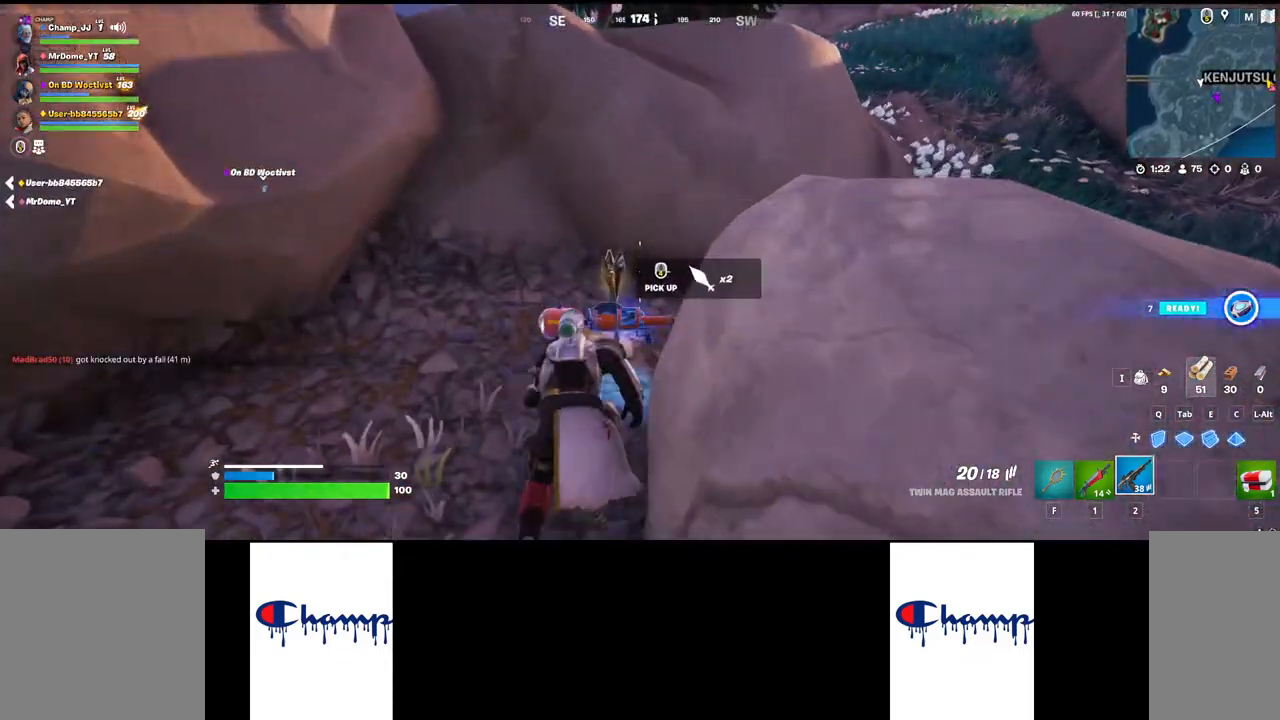
{"keys": ["a", "s"], "mouse": [], "events": [[250, "w", "up"], [283, "a", "down"], [483, "s", "down"]]}
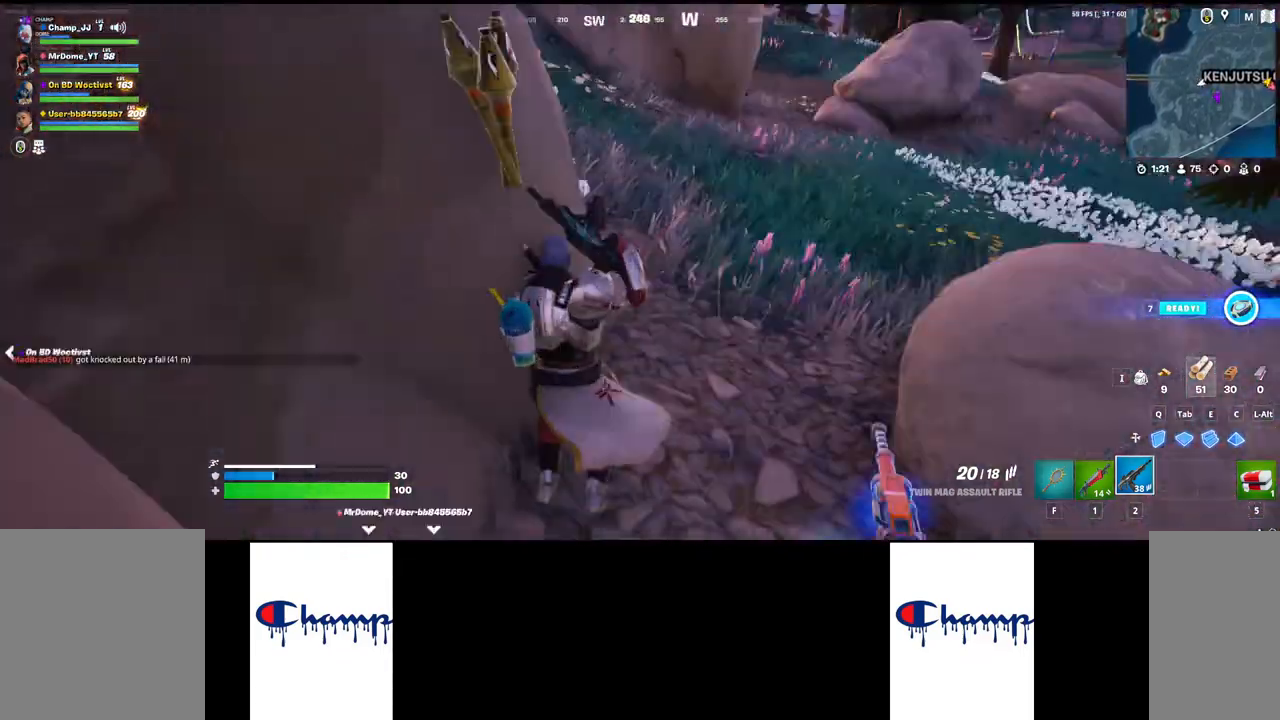
{"keys": ["w"], "mouse": [], "events": [[33, "a", "up"], [67, "d", "down"], [150, "s", "up"], [233, "a", "down"], [267, "a", "up"], [267, "d", "up"], [333, "w", "down"]]}
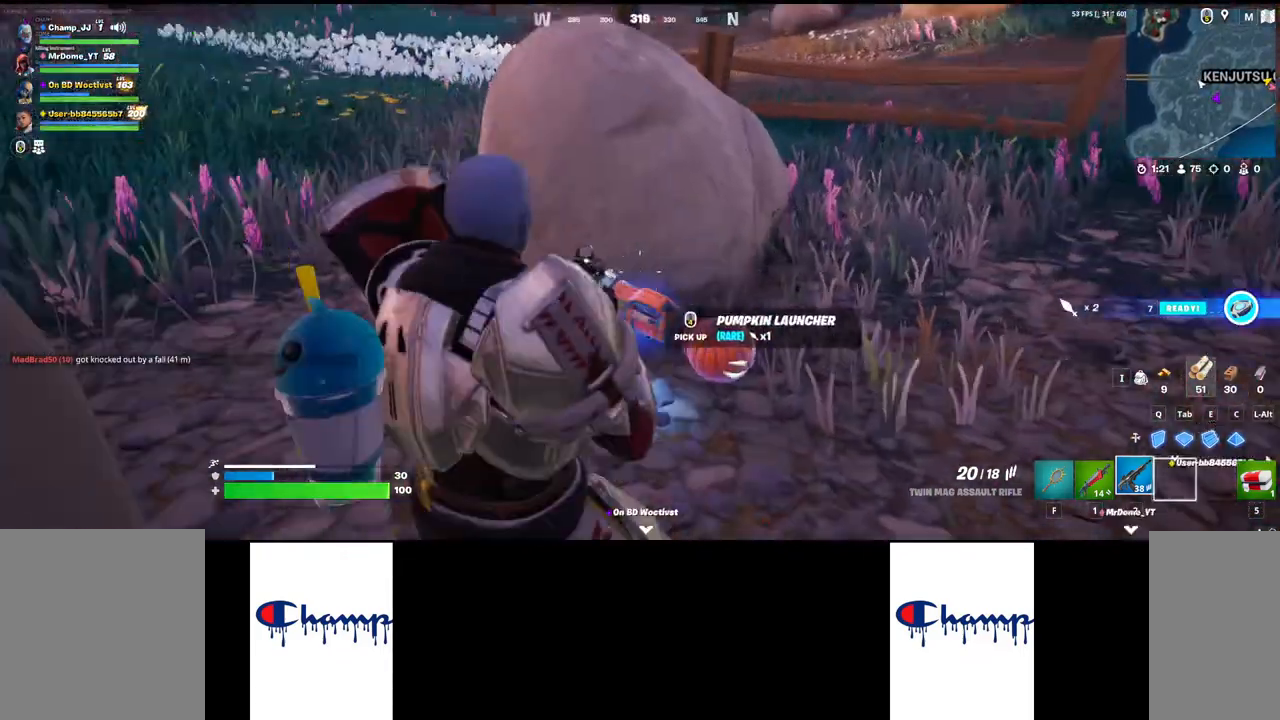
{"keys": ["shift", "w"], "mouse": [], "events": [[17, "mouse_mb4", "down"], [117, "d", "down"], [150, "a", "down"], [150, "w", "up"], [200, "a", "up"], [200, "mouse_mb4", "up"], [217, "d", "up"], [250, "w", "down"], [317, "shift", "down"]]}
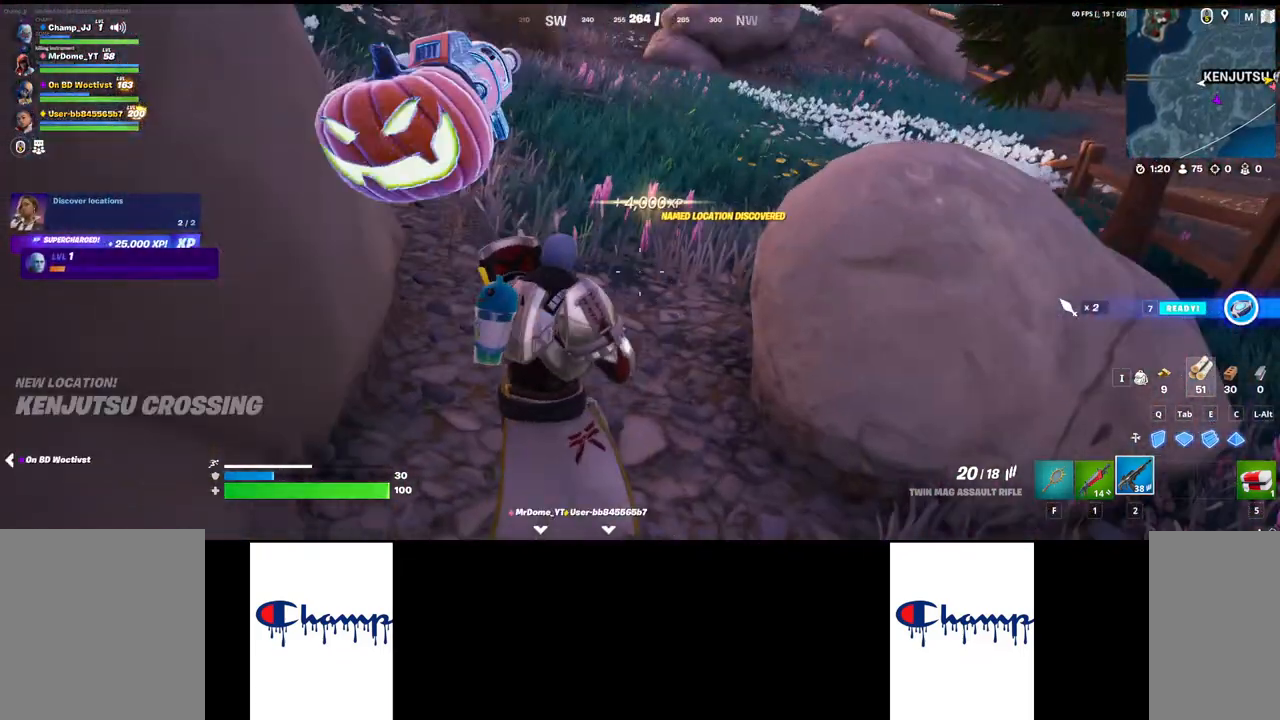
{"keys": ["w"], "mouse": [], "events": [[133, "shift", "up"], [333, "shift", "down"], [483, "shift", "up"]]}
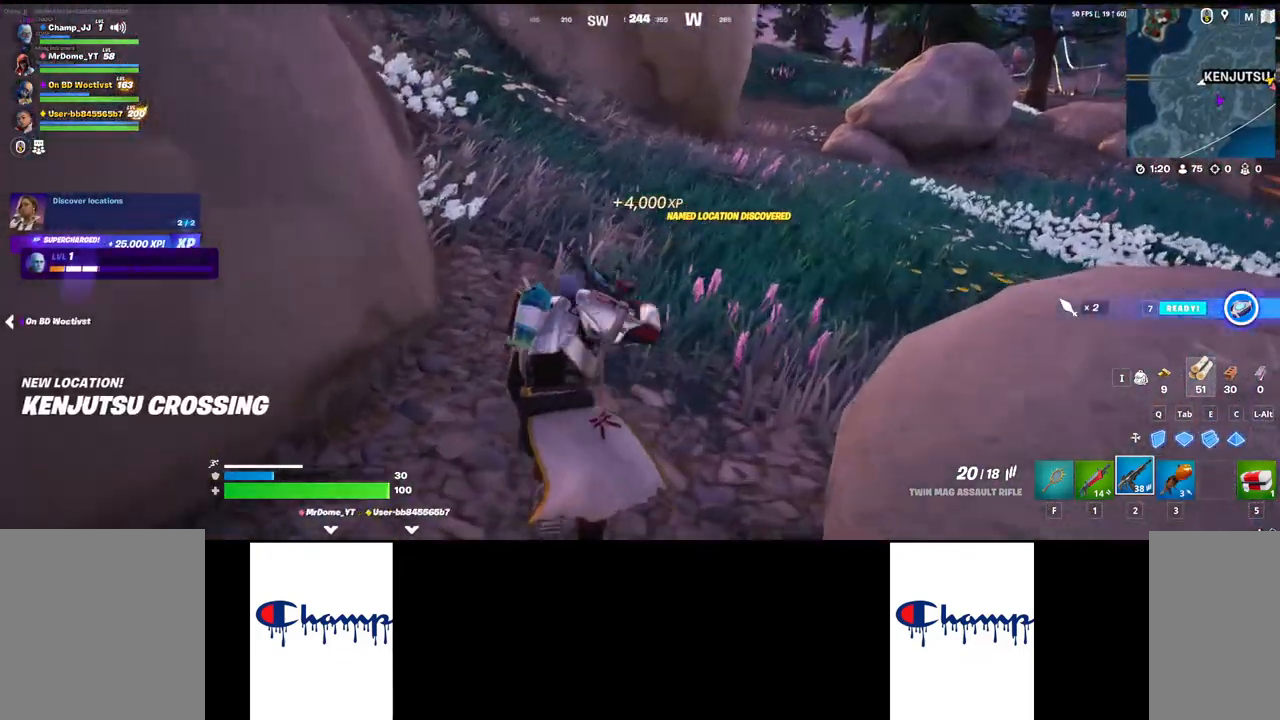
{"keys": ["w"], "mouse": [], "events": []}
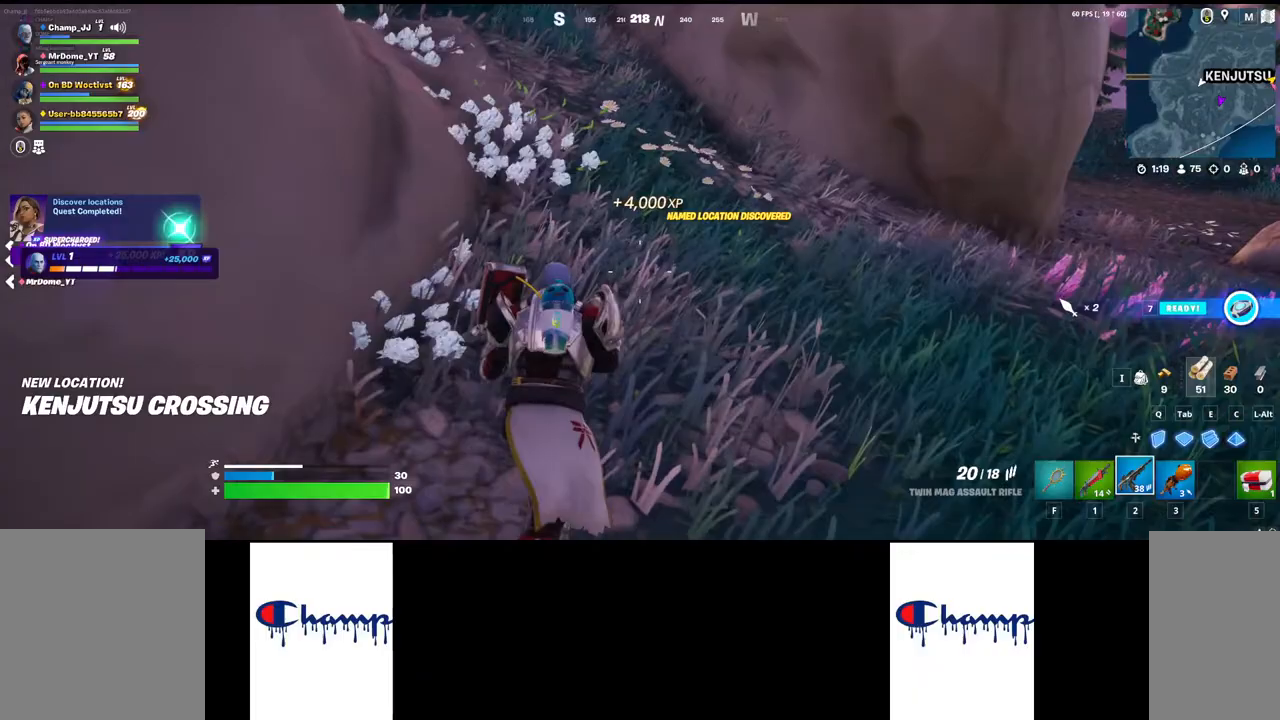
{"keys": ["shift", "w"], "mouse": [], "events": [[467, "shift", "down"]]}
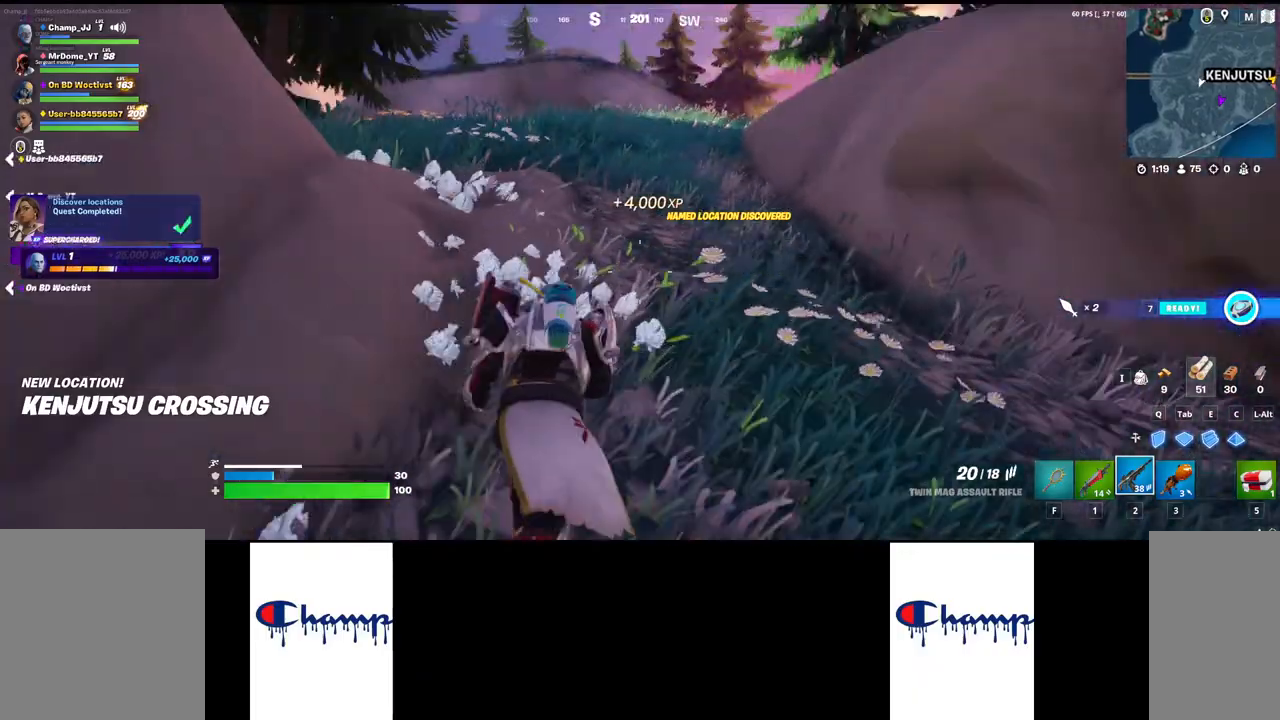
{"keys": ["w"], "mouse": [], "events": [[233, "shift", "up"]]}
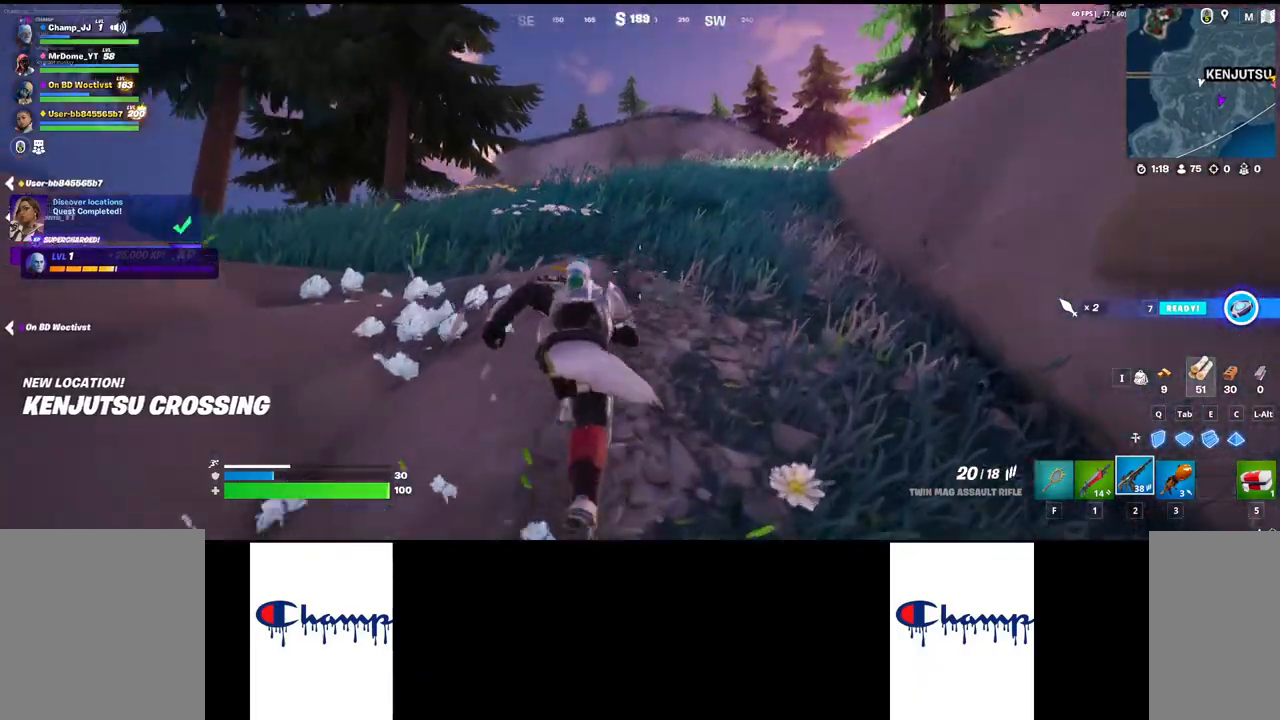
{"keys": ["w"], "mouse": [], "events": []}
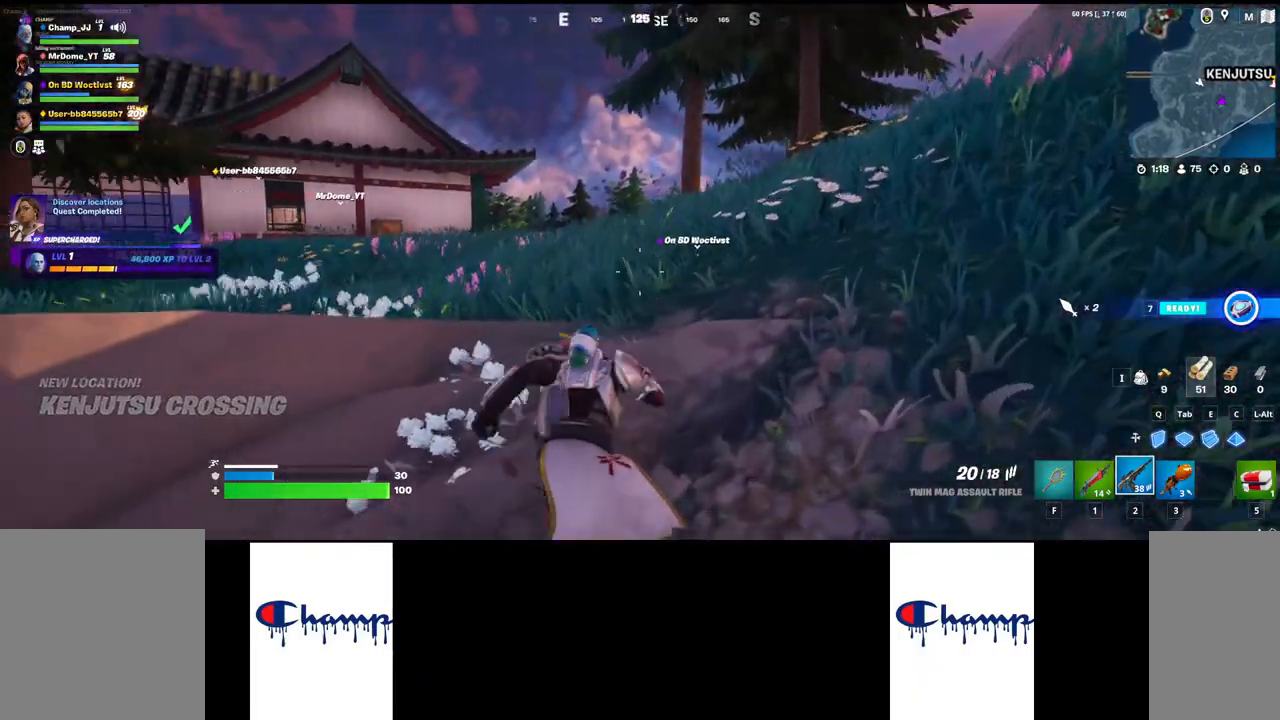
{"keys": ["w"], "mouse": [], "events": [[100, "space", "down"], [150, "shift", "down"], [317, "space", "up"], [367, "shift", "up"]]}
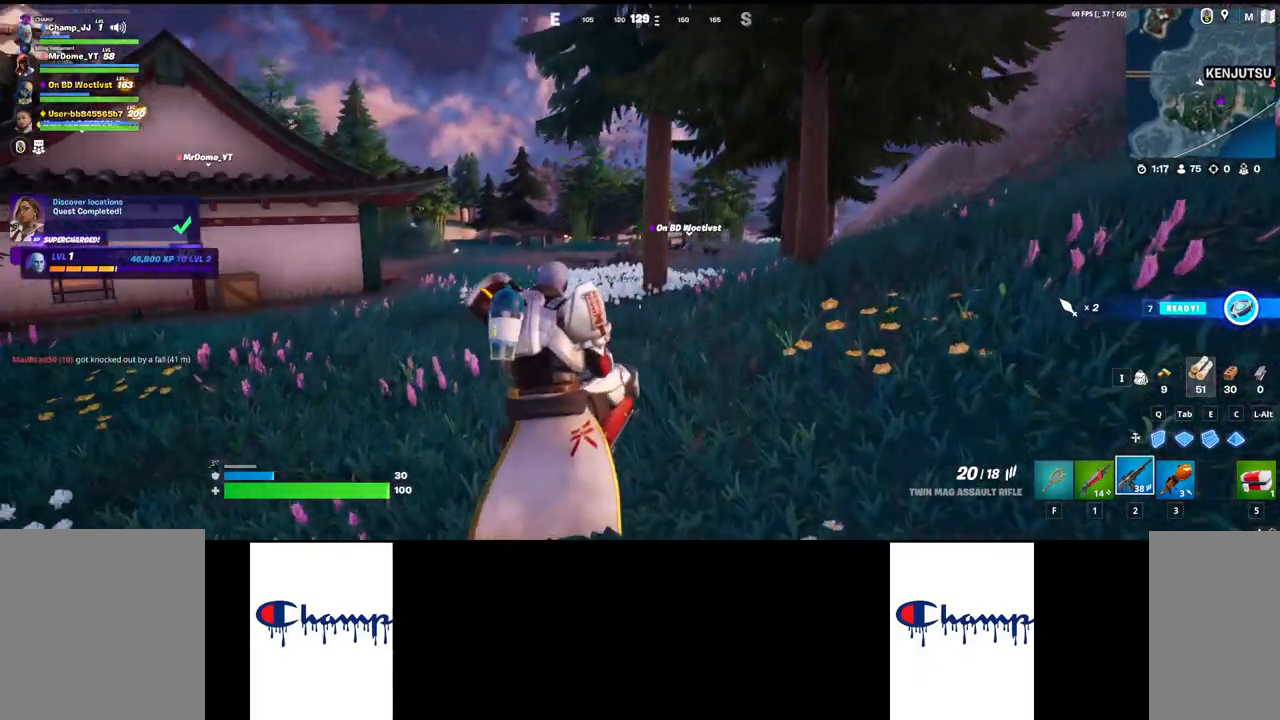
{"keys": ["w"], "mouse": [], "events": []}
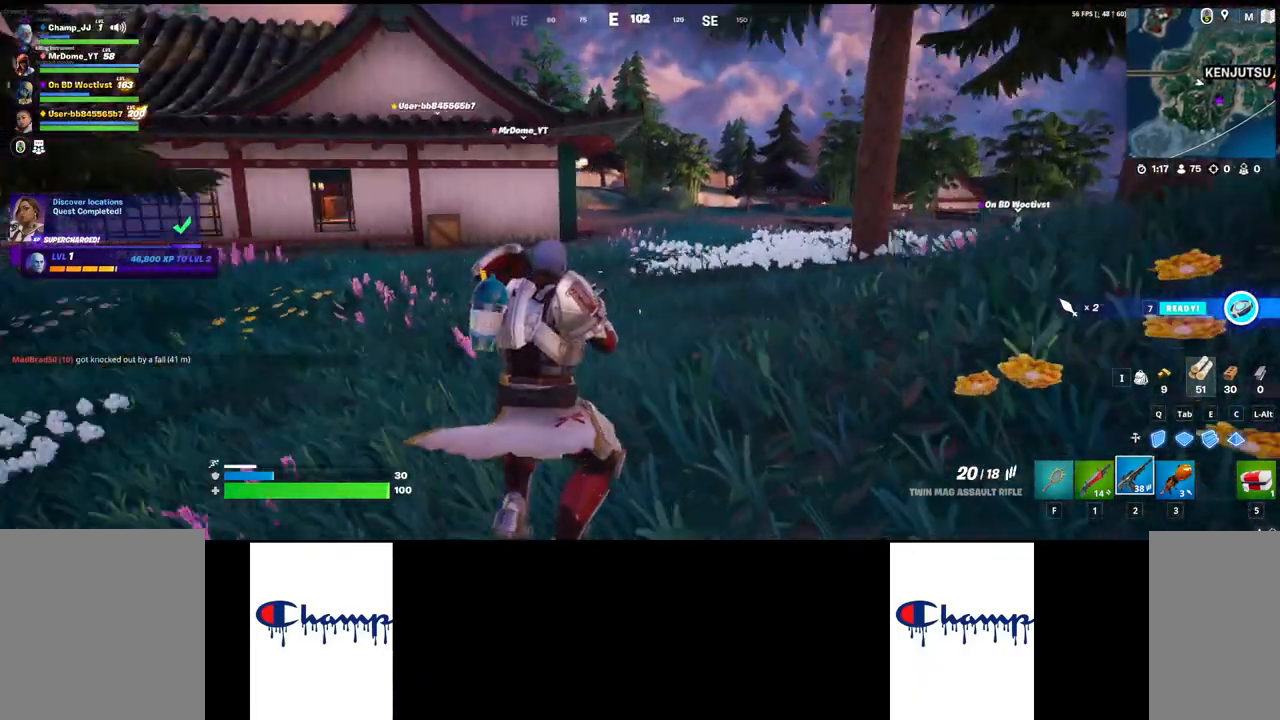
{"keys": ["w"], "mouse": [], "events": []}
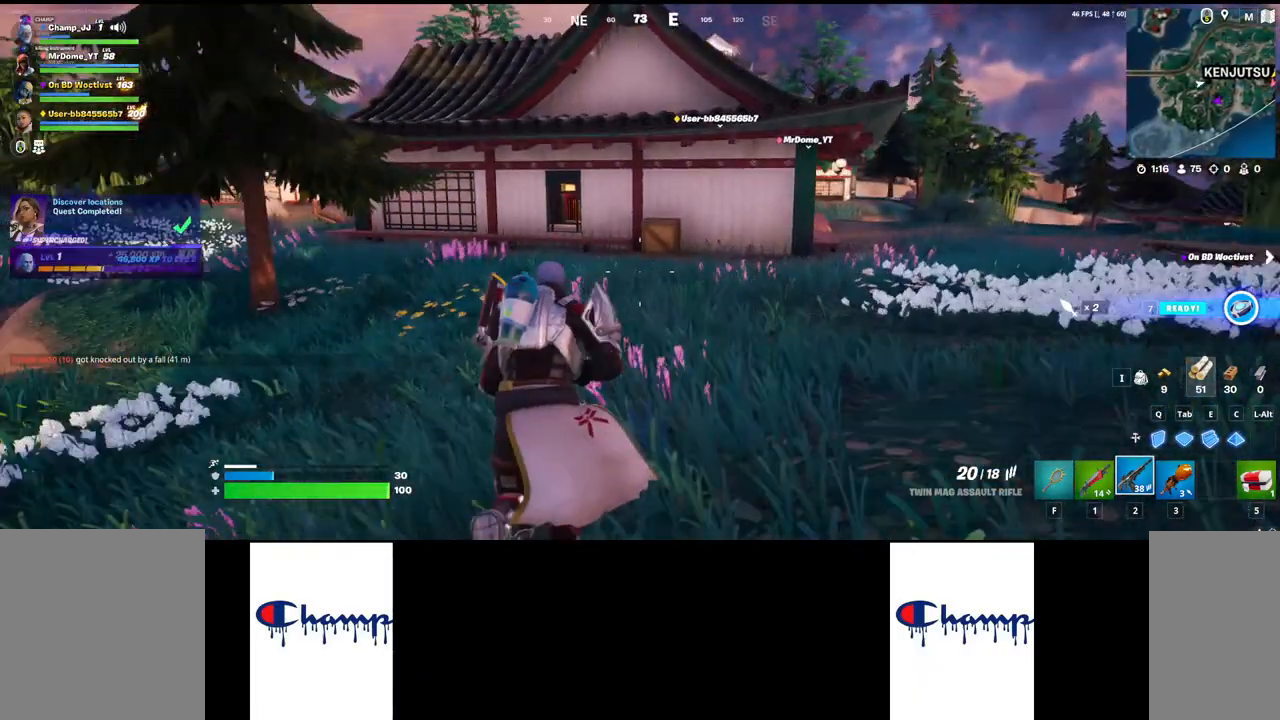
{"keys": ["w"], "mouse": [], "events": []}
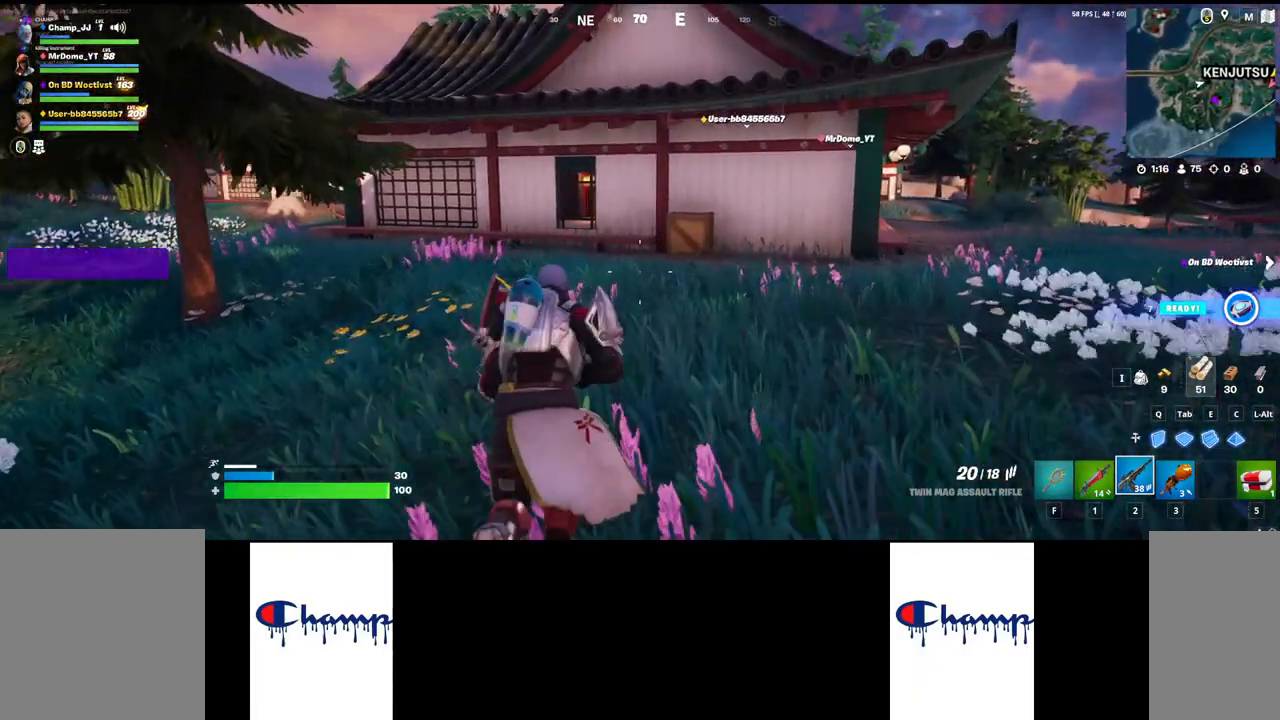
{"keys": ["w"], "mouse": [], "events": []}
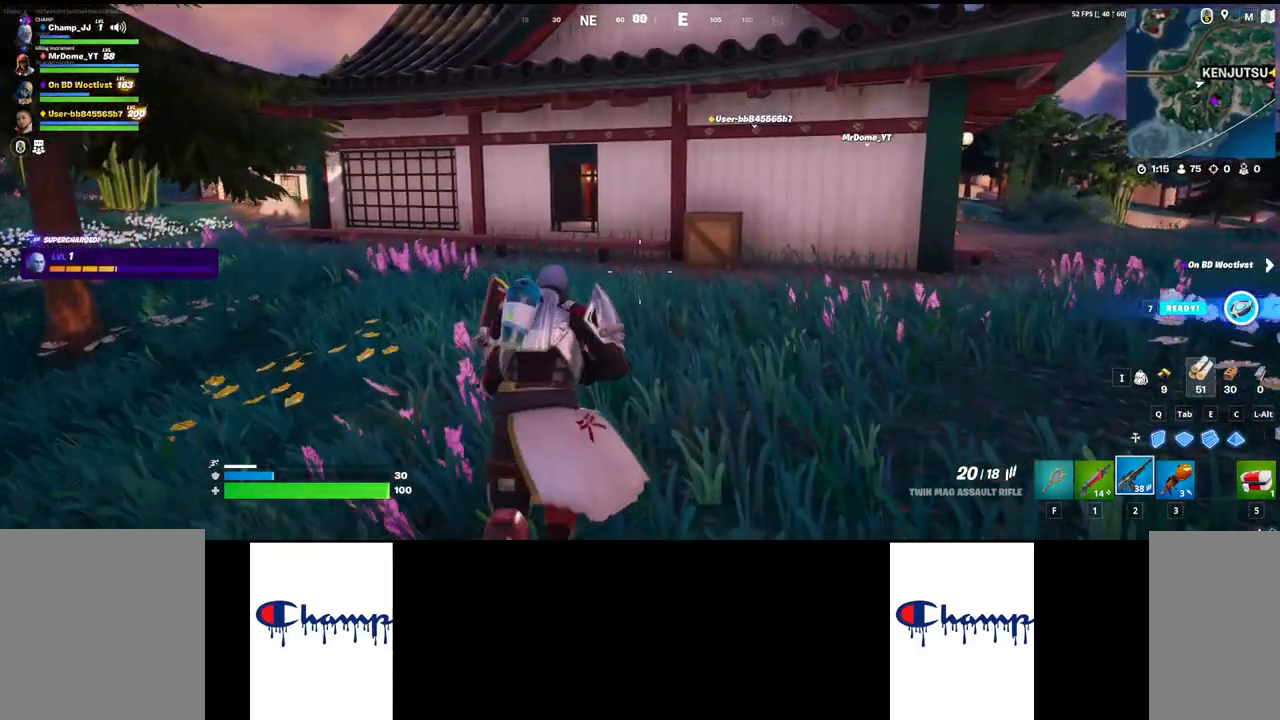
{"keys": ["w"], "mouse": [], "events": []}
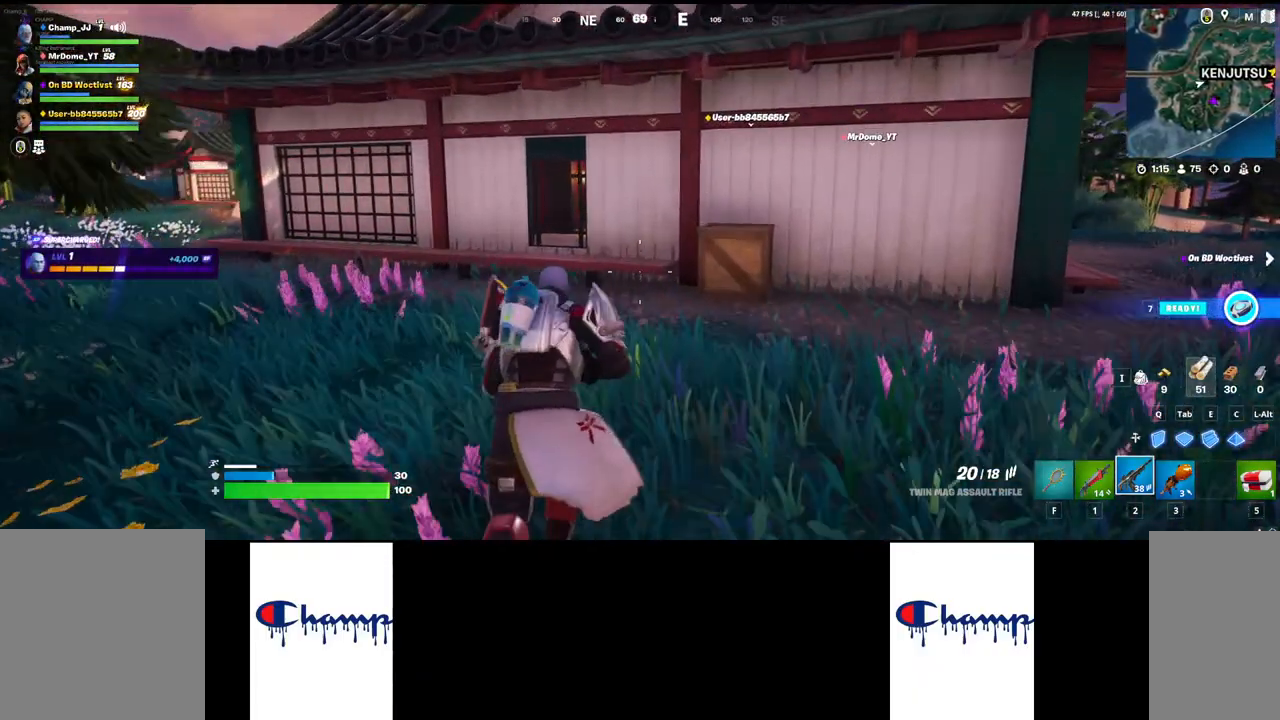
{"keys": ["w"], "mouse": ["left"], "events": [[450, "mouse_left", "down"]]}
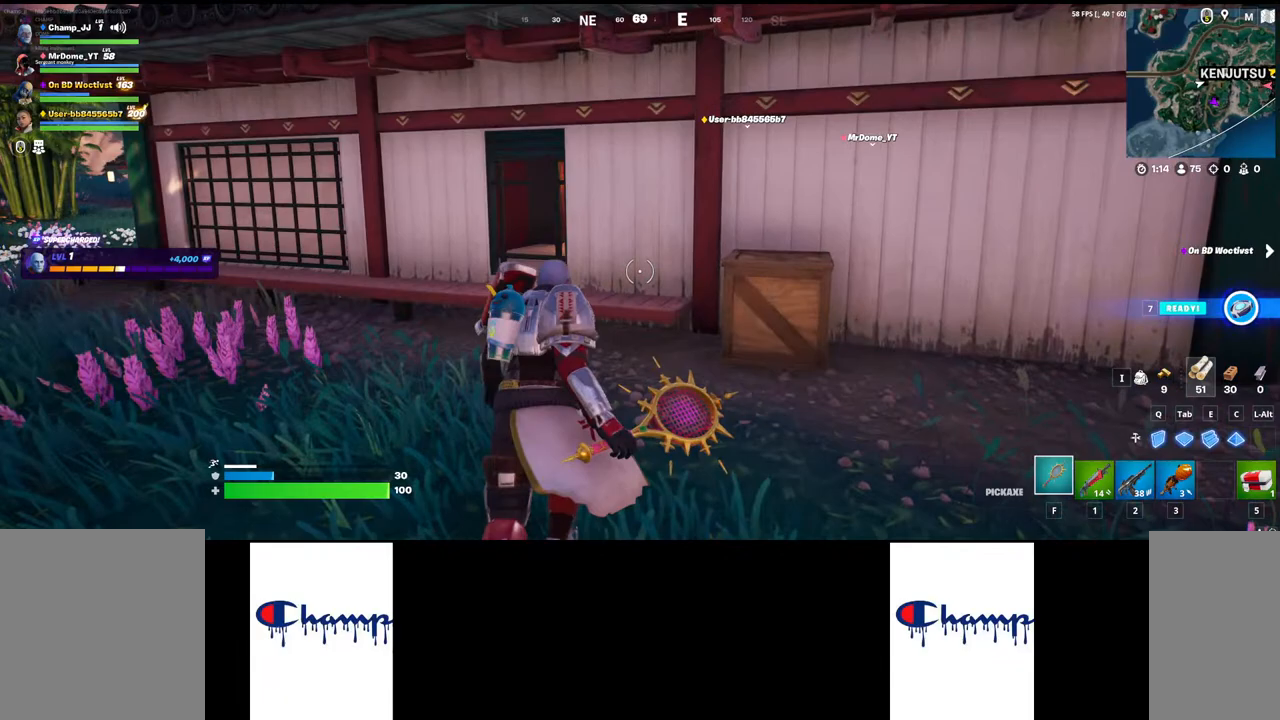
{"keys": ["d", "w"], "mouse": [], "events": [[67, "mouse_left", "up"], [133, "mouse_left", "down"], [200, "mouse_left", "up"], [283, "mouse_left", "down"], [333, "mouse_left", "up"], [383, "d", "down"], [400, "mouse_left", "down"], [467, "mouse_left", "up"]]}
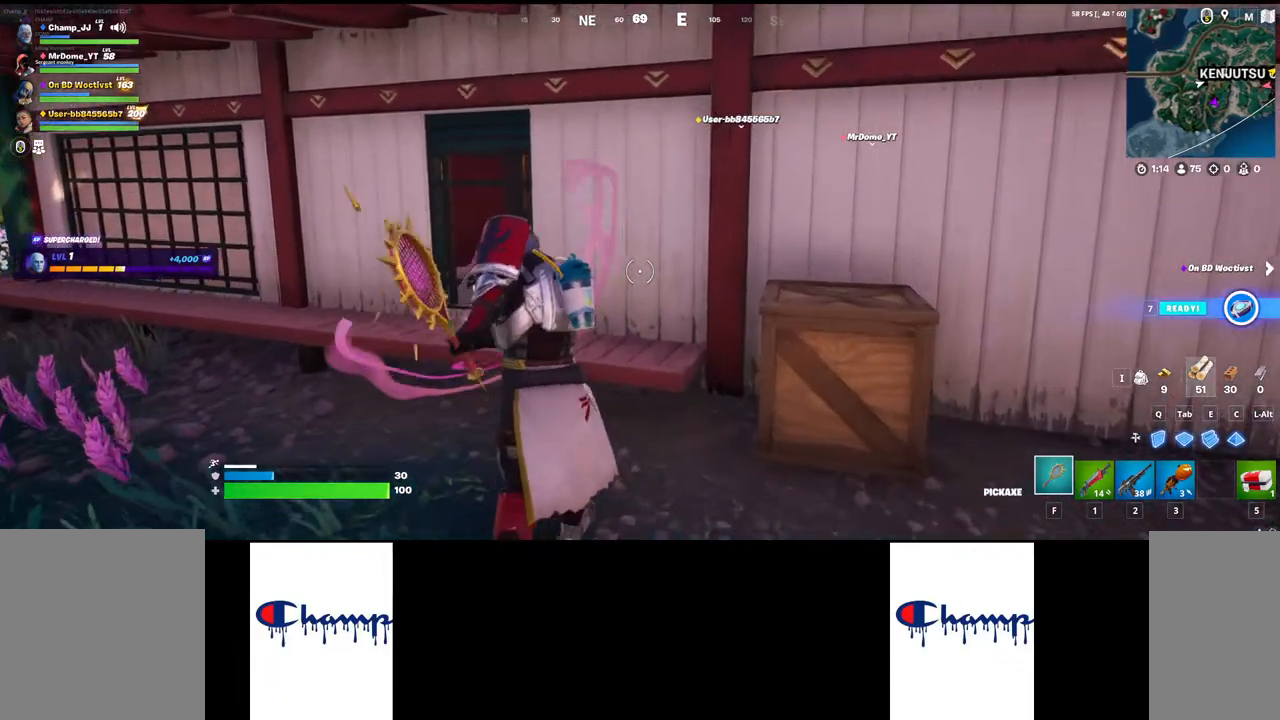
{"keys": ["w"], "mouse": [], "events": [[17, "w", "up"], [33, "mouse_left", "down"], [100, "mouse_left", "up"], [133, "a", "down"], [133, "d", "up"], [167, "mouse_left", "down"], [217, "mouse_left", "up"], [283, "mouse_left", "down"], [317, "w", "down"], [350, "a", "up"], [367, "mouse_left", "up"], [433, "mouse_left", "down"], [500, "mouse_left", "up"]]}
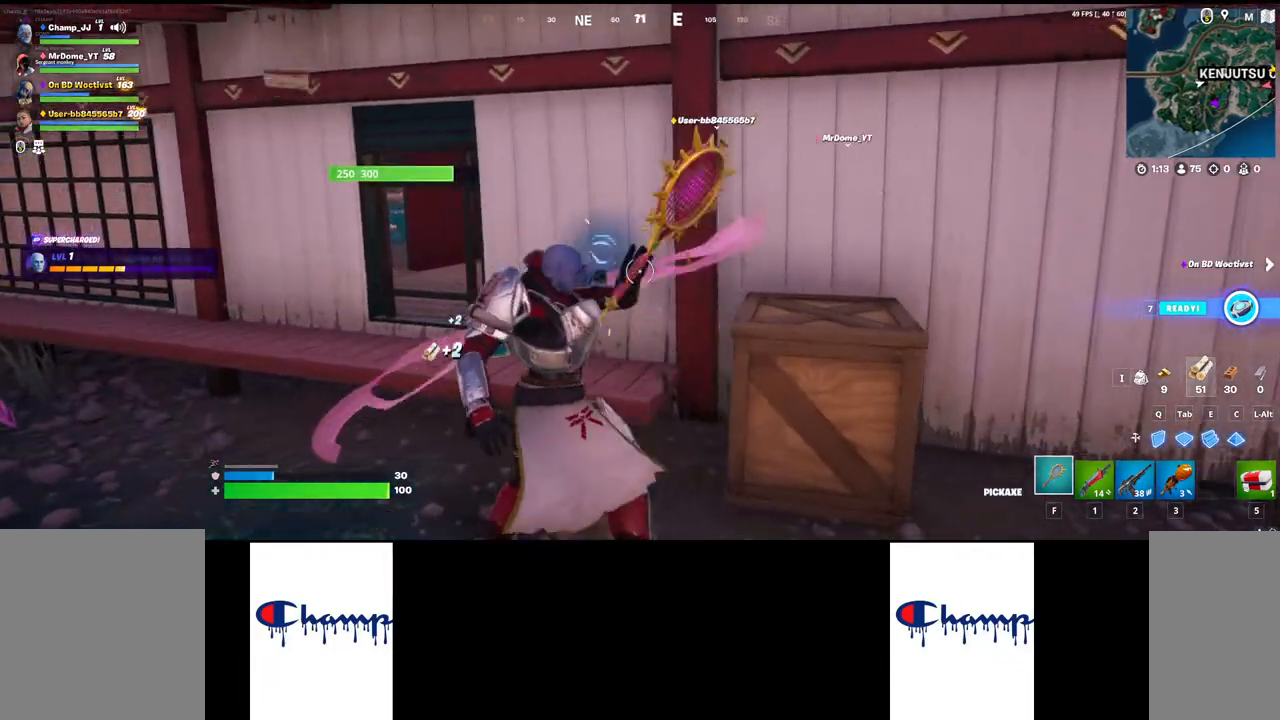
{"keys": ["a"], "mouse": ["left"], "events": [[67, "mouse_left", "down"], [133, "mouse_left", "up"], [167, "d", "down"], [200, "mouse_left", "down"], [217, "w", "up"], [283, "mouse_left", "up"], [333, "mouse_left", "down"], [350, "a", "down"], [367, "d", "up"], [433, "mouse_left", "up"], [500, "mouse_left", "down"]]}
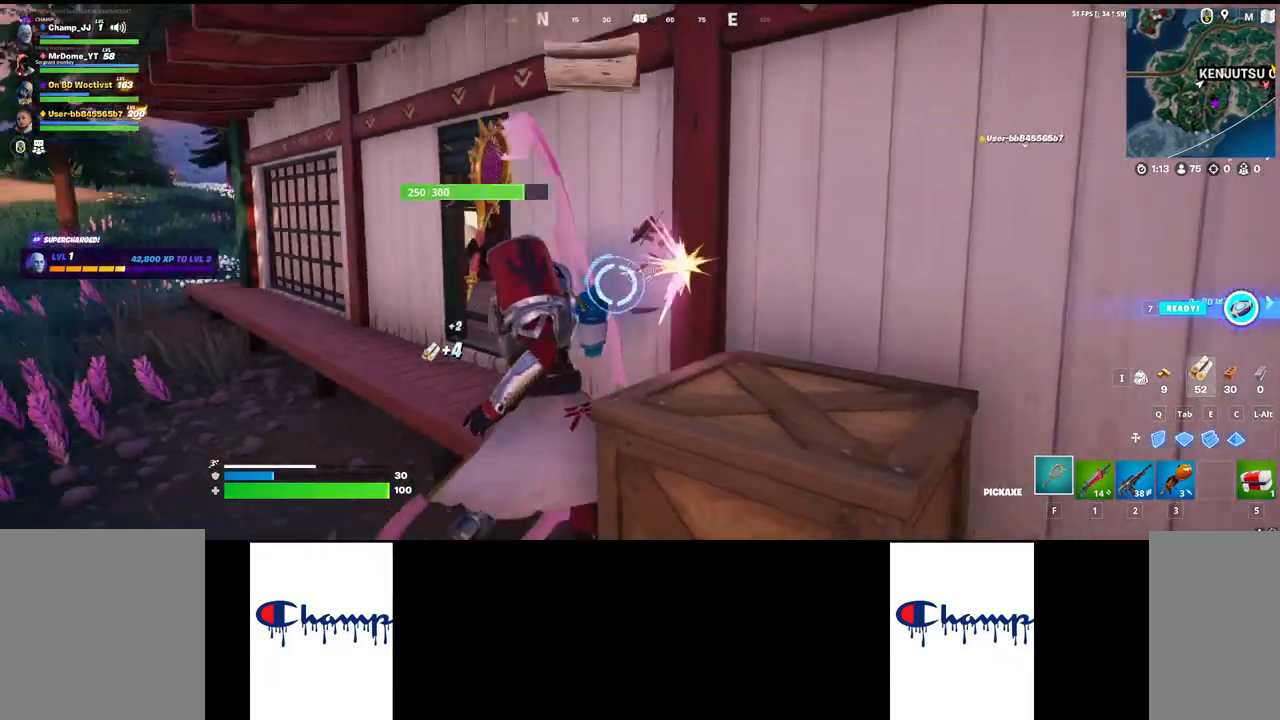
{"keys": ["a"], "mouse": ["left"], "events": [[67, "mouse_left", "up"], [100, "a", "up"], [100, "s", "down"], [133, "mouse_left", "down"], [200, "mouse_left", "up"], [267, "mouse_left", "down"], [317, "d", "down"], [350, "d", "up"], [450, "a", "down"], [483, "s", "up"]]}
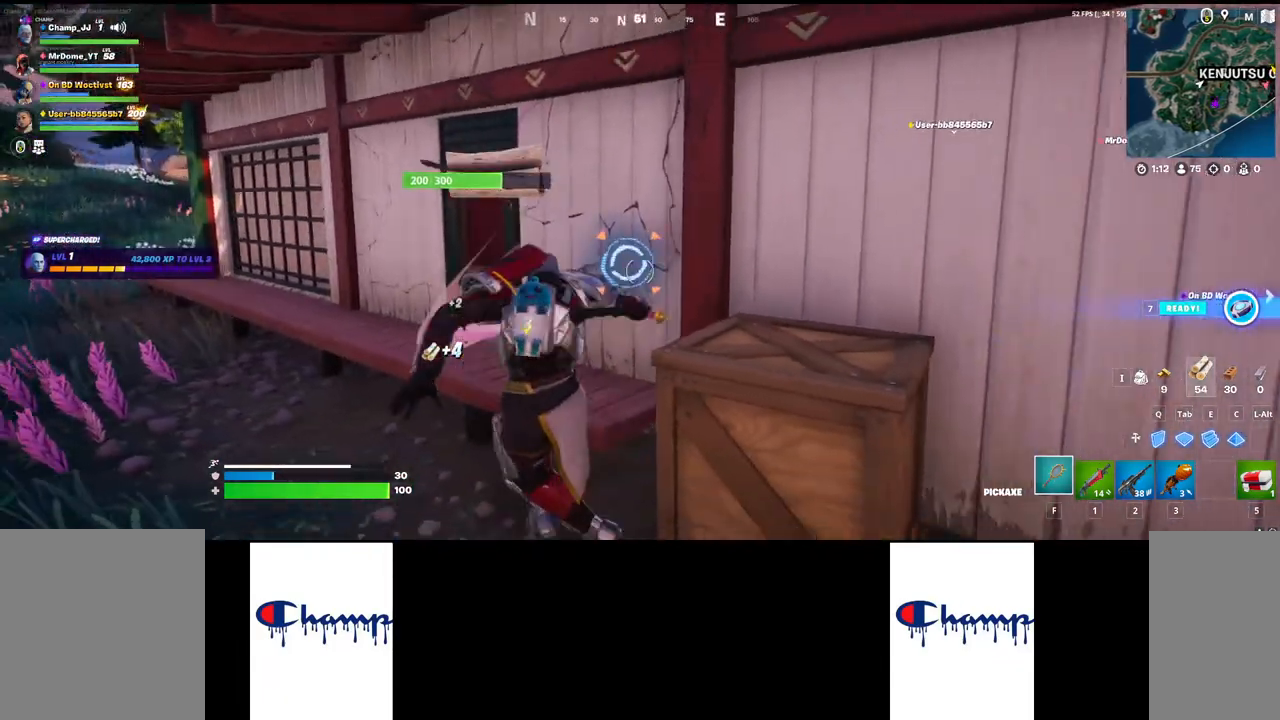
{"keys": ["a"], "mouse": ["left"], "events": [[133, "a", "up"], [367, "a", "down"]]}
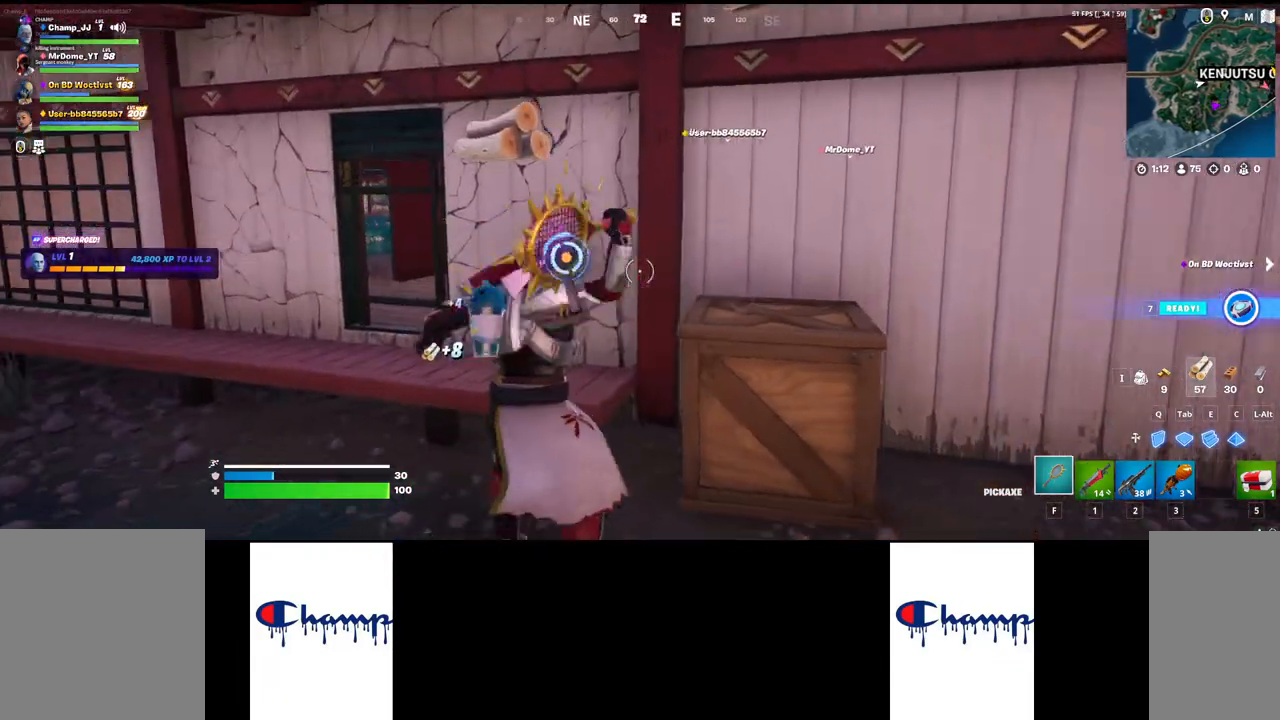
{"keys": ["w"], "mouse": ["left"], "events": [[83, "a", "up"], [117, "d", "down"], [217, "d", "up"], [283, "w", "down"]]}
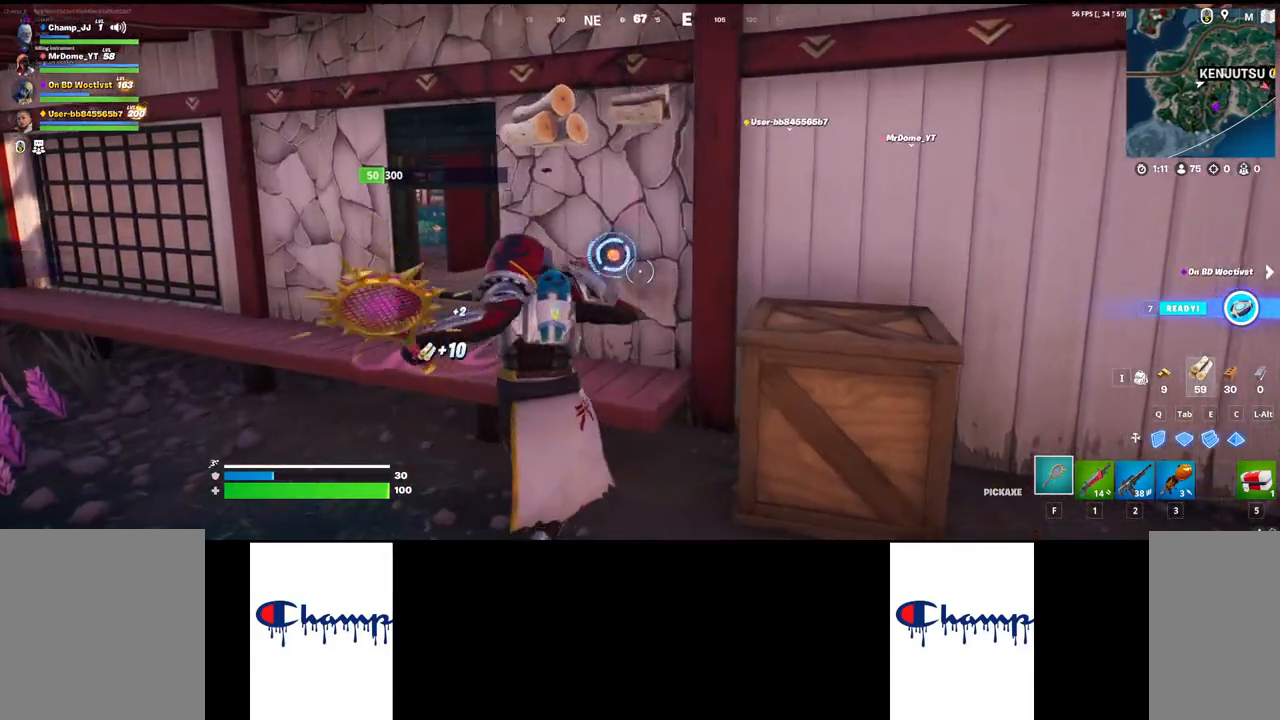
{"keys": ["a"], "mouse": ["left"], "events": [[117, "w", "up"], [133, "a", "down"]]}